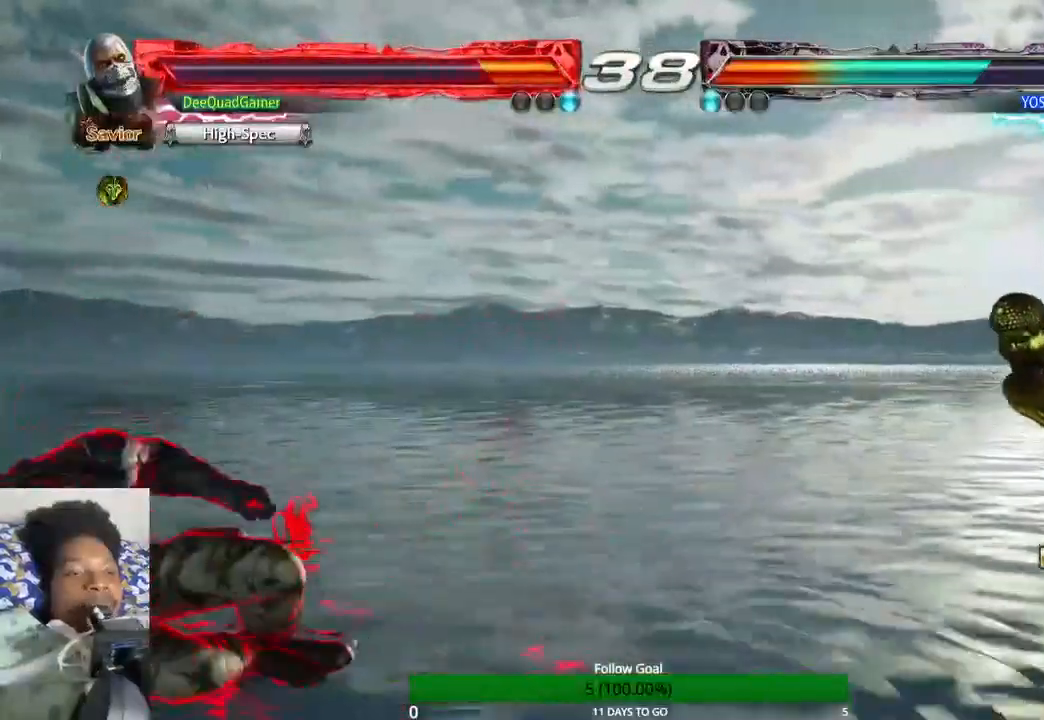
Gameplay with a controller (PlayStation layout); each line is a JSON object with the inputs held at the frame after it. "events" lists button and stick changes between this image and that frame as [ms after this image, input, new state], when the widget could be followed in between. Not read: L3 R3.
{"buttons": [], "left_stick": "center", "right_stick": "center", "events": []}
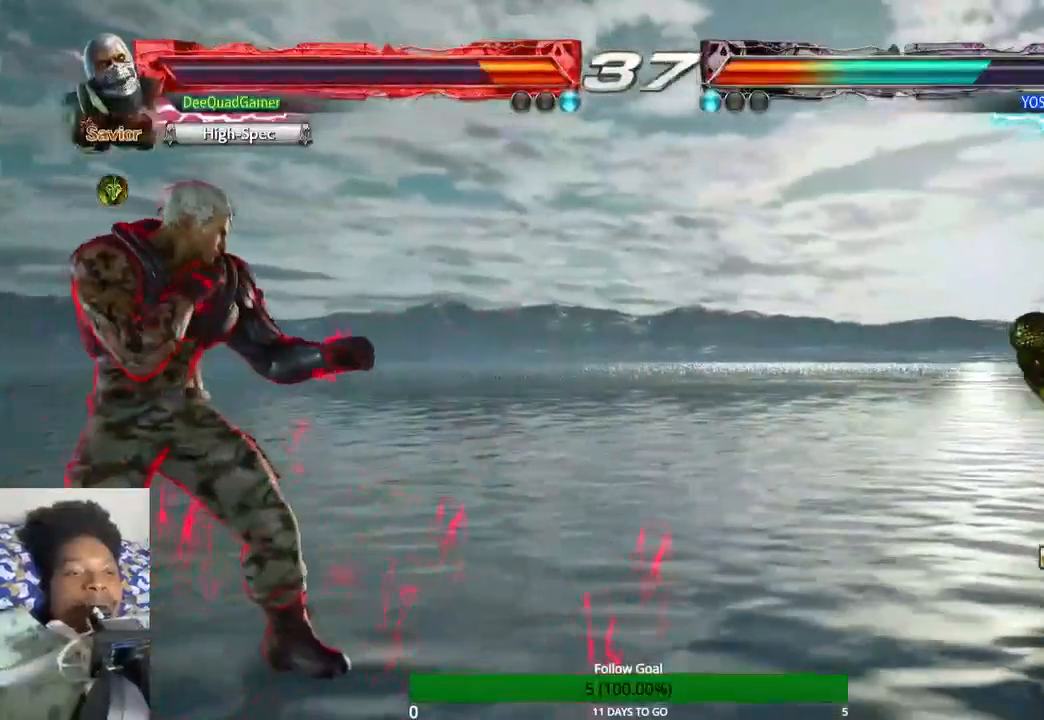
{"buttons": [], "left_stick": "center", "right_stick": "center", "events": [[100, "left_stick", "right"], [233, "left_stick", "center"]]}
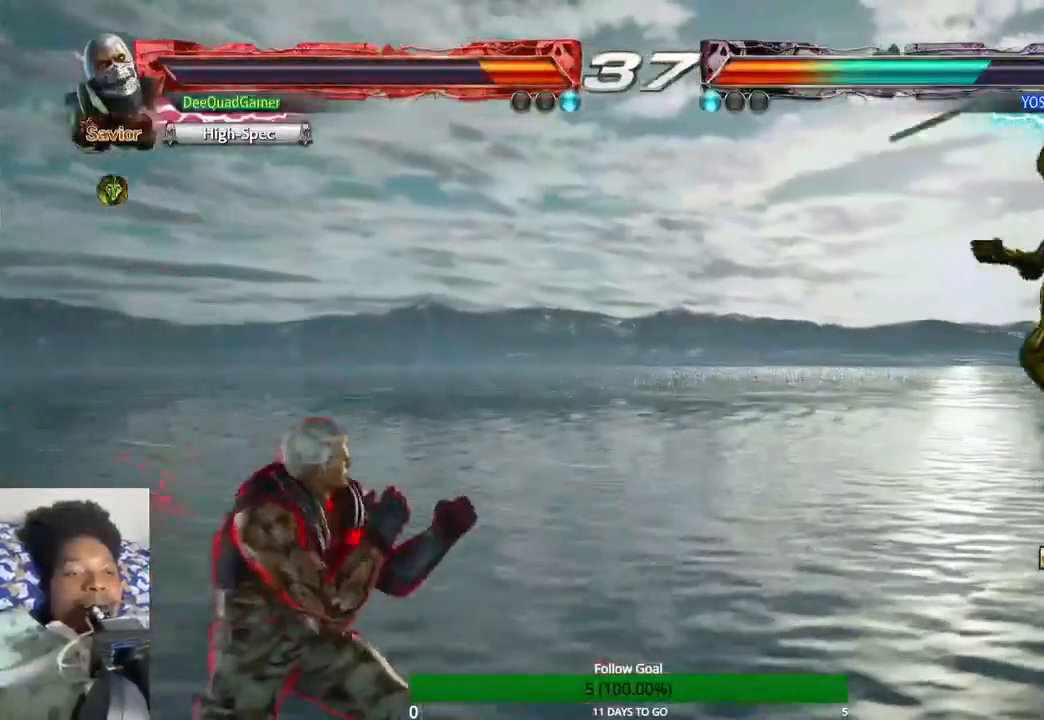
{"buttons": [], "left_stick": "center", "right_stick": "center", "events": []}
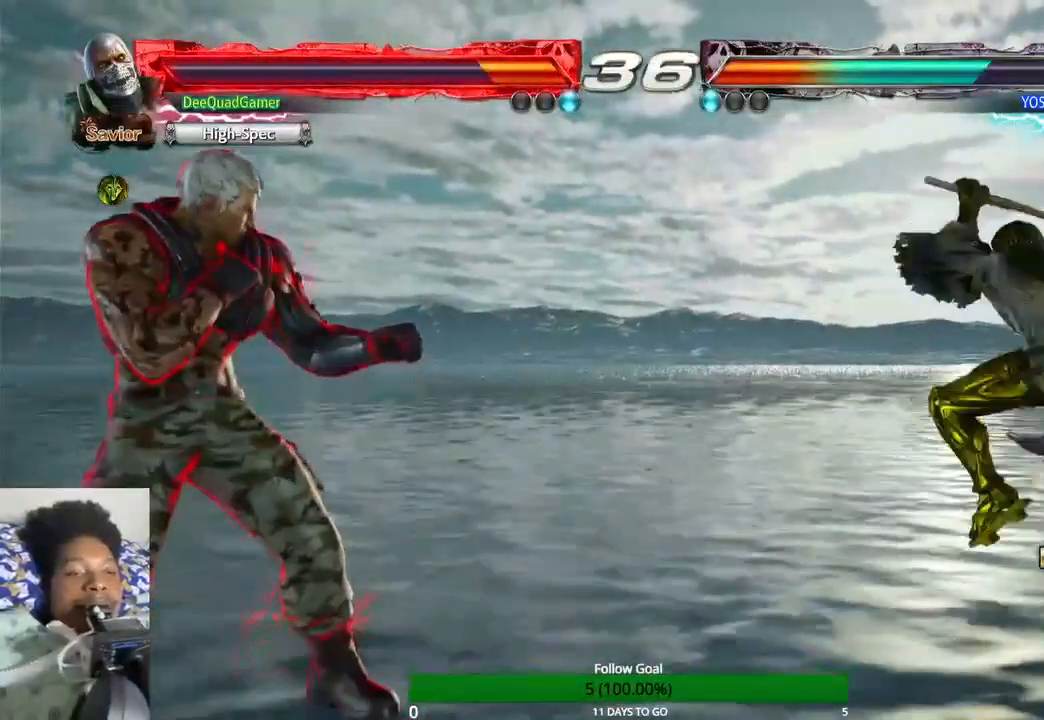
{"buttons": [], "left_stick": "left", "right_stick": "center", "events": [[167, "left_stick", "left"], [267, "left_stick", "center"], [367, "left_stick", "left"]]}
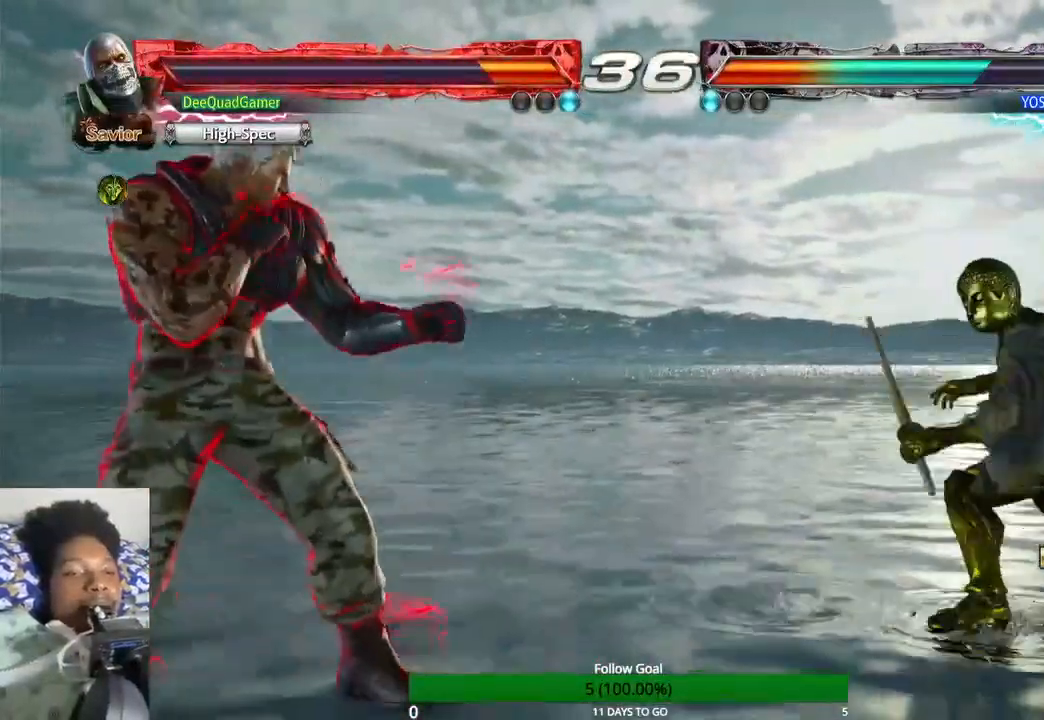
{"buttons": [], "left_stick": "left", "right_stick": "center", "events": [[133, "left_stick", "down"], [200, "left_stick", "center"], [500, "left_stick", "left"]]}
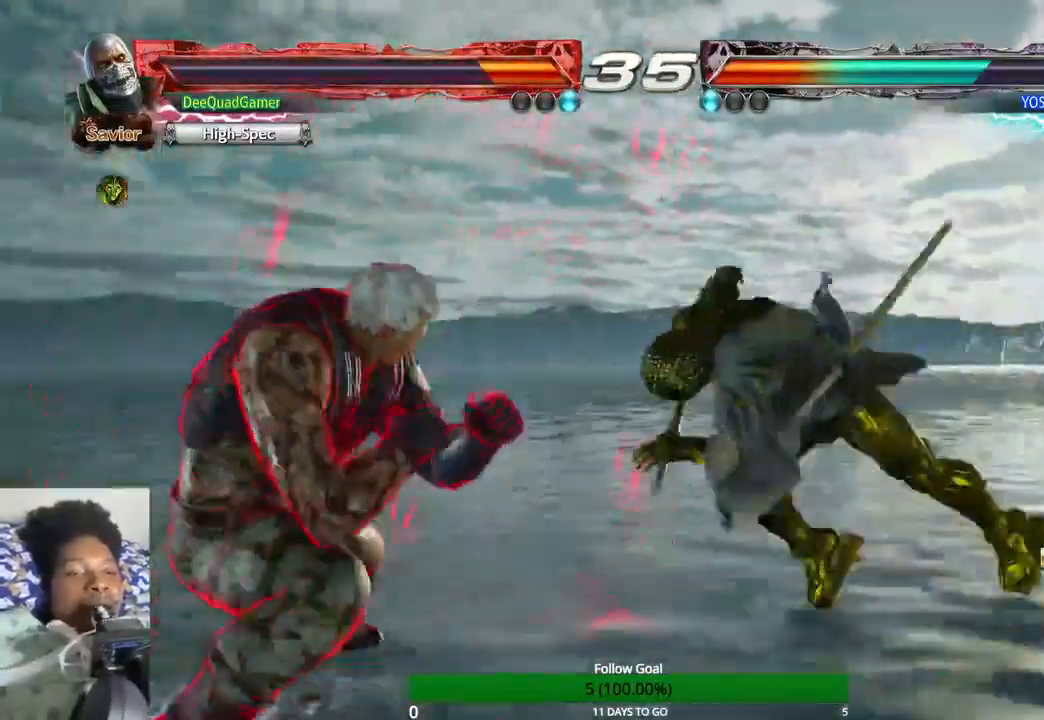
{"buttons": [], "left_stick": "left", "right_stick": "center", "events": [[400, "SQUARE", "down"], [500, "SQUARE", "up"]]}
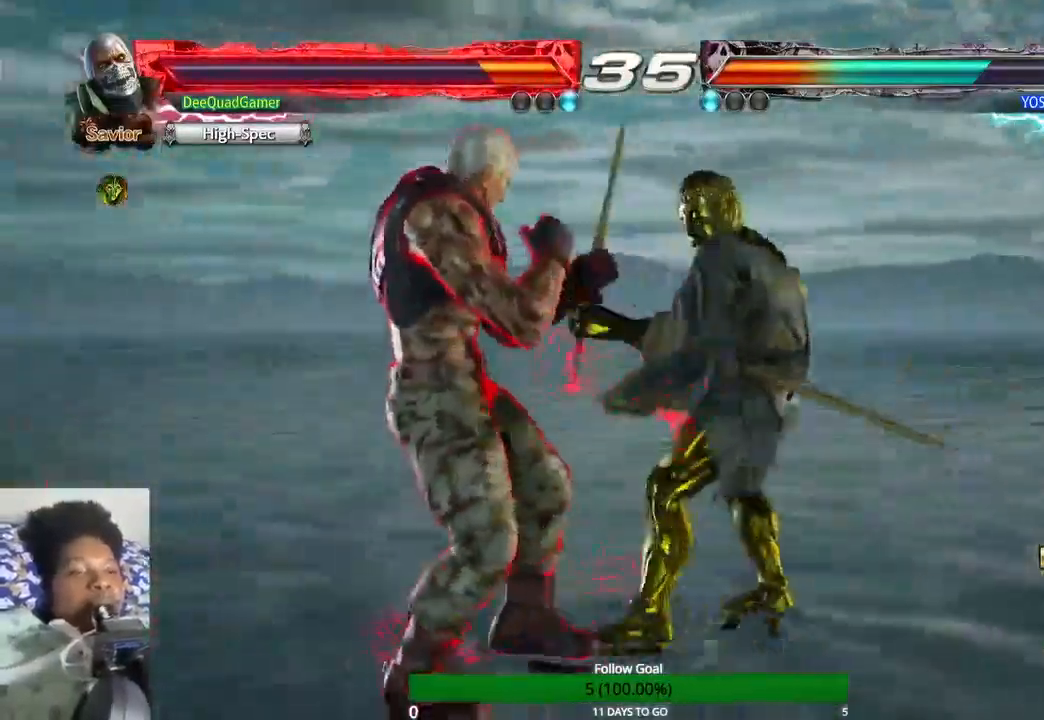
{"buttons": [], "left_stick": "center", "right_stick": "center", "events": [[200, "left_stick", "center"]]}
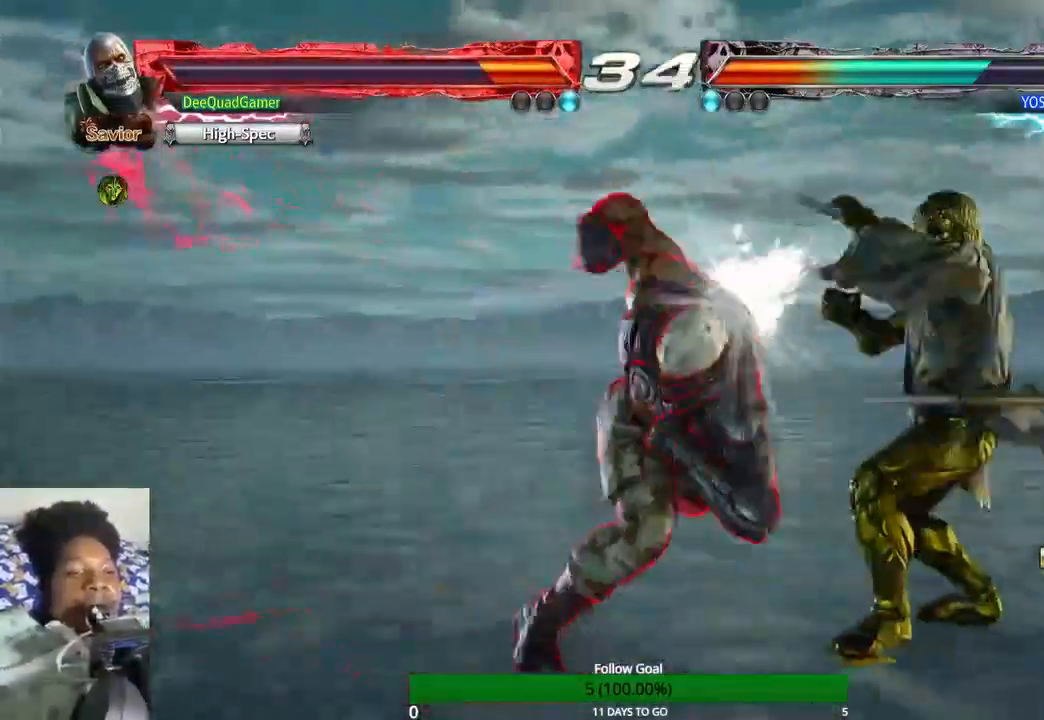
{"buttons": ["CROSS", "CIRCLE"], "left_stick": "center", "right_stick": "center", "events": [[367, "CIRCLE", "down"], [500, "CROSS", "down"]]}
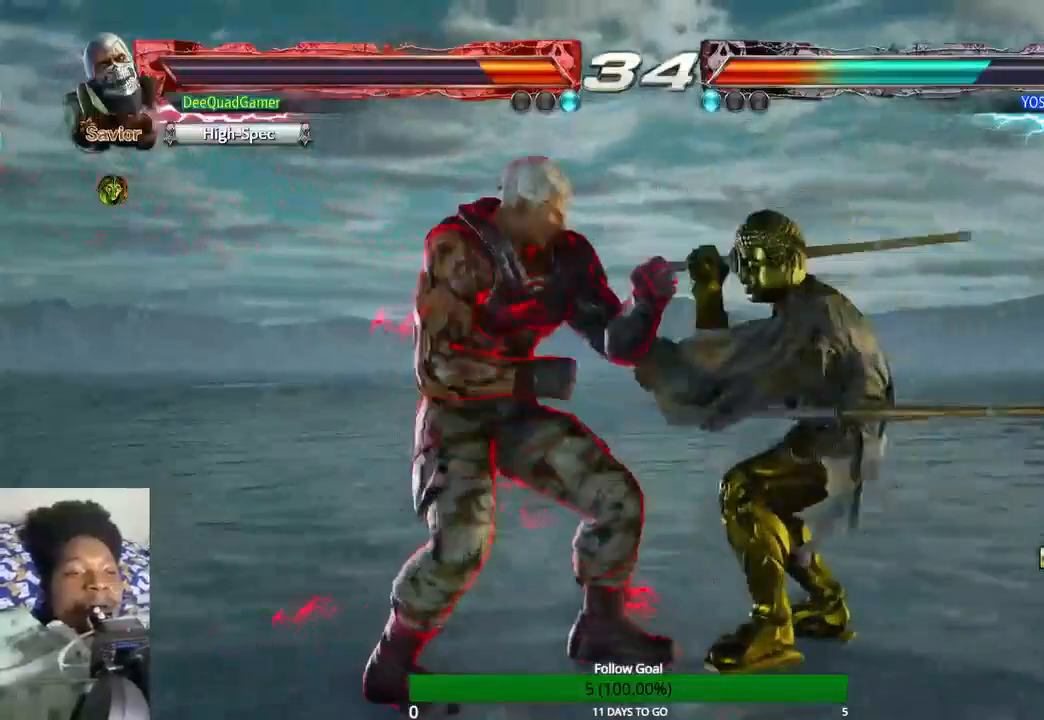
{"buttons": ["CIRCLE"], "left_stick": "center", "right_stick": "center", "events": [[33, "CIRCLE", "up"], [233, "CIRCLE", "down"], [233, "CROSS", "up"]]}
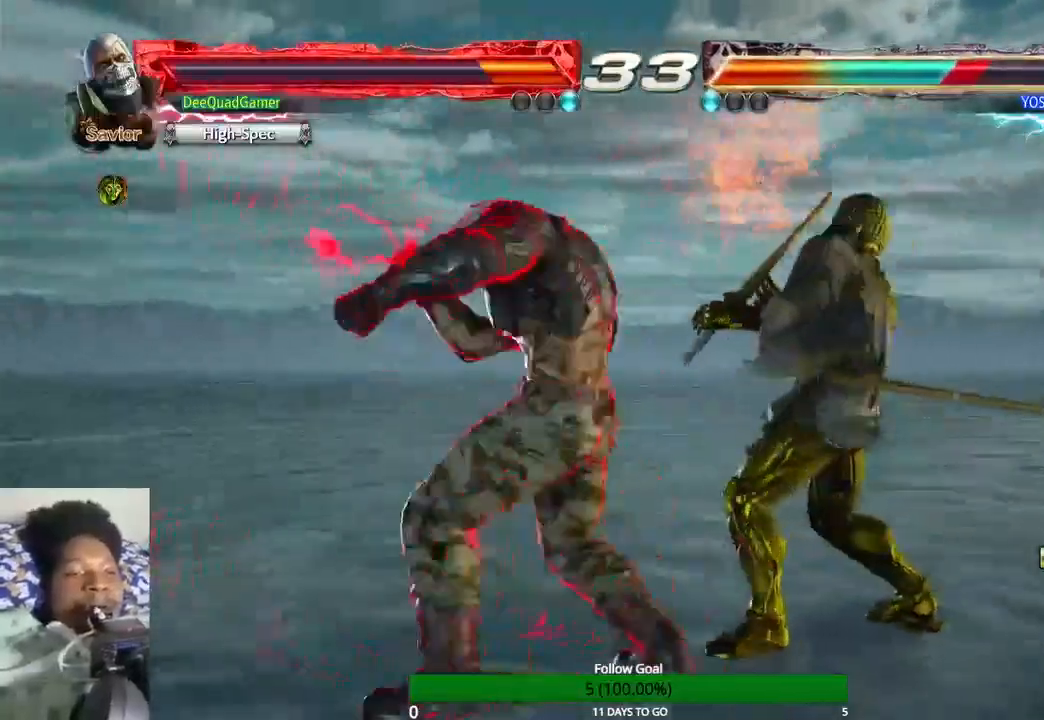
{"buttons": [], "left_stick": "center", "right_stick": "center", "events": [[67, "CIRCLE", "up"]]}
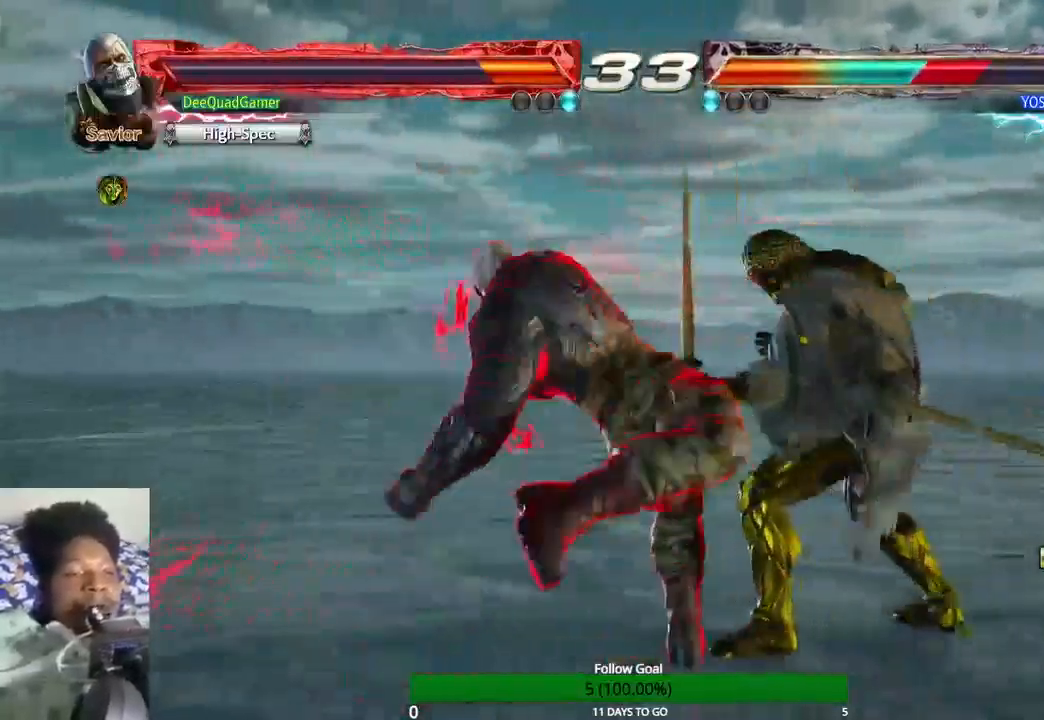
{"buttons": [], "left_stick": "left", "right_stick": "center", "events": [[333, "left_stick", "left"]]}
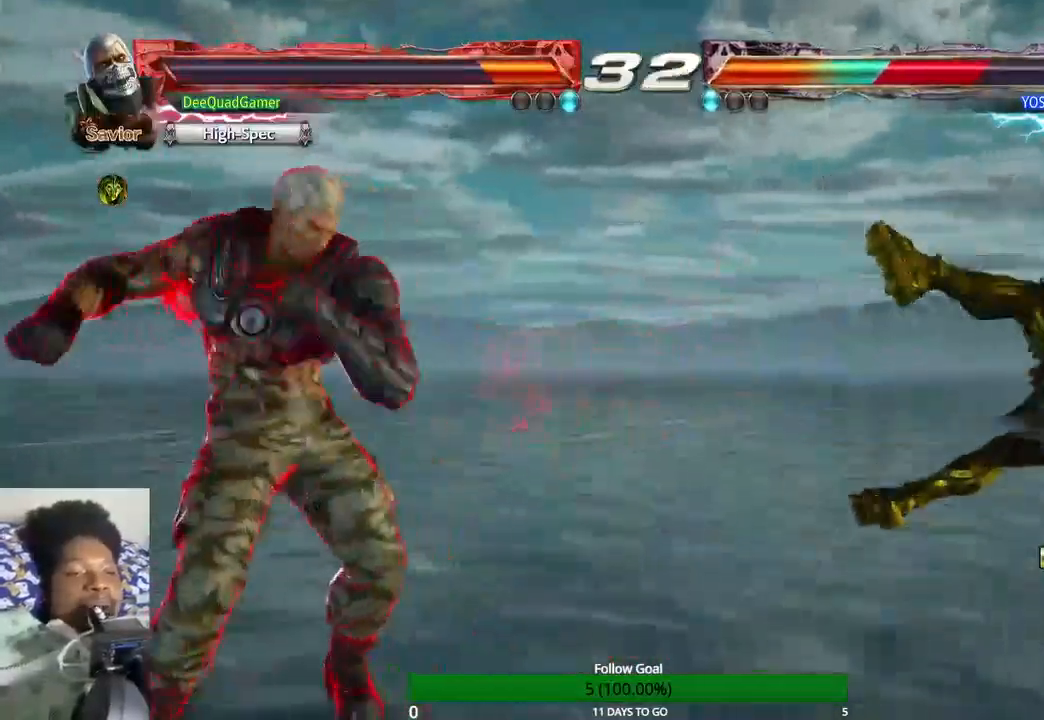
{"buttons": [], "left_stick": "right", "right_stick": "center", "events": [[167, "left_stick", "right"], [267, "left_stick", "center"], [367, "left_stick", "right"]]}
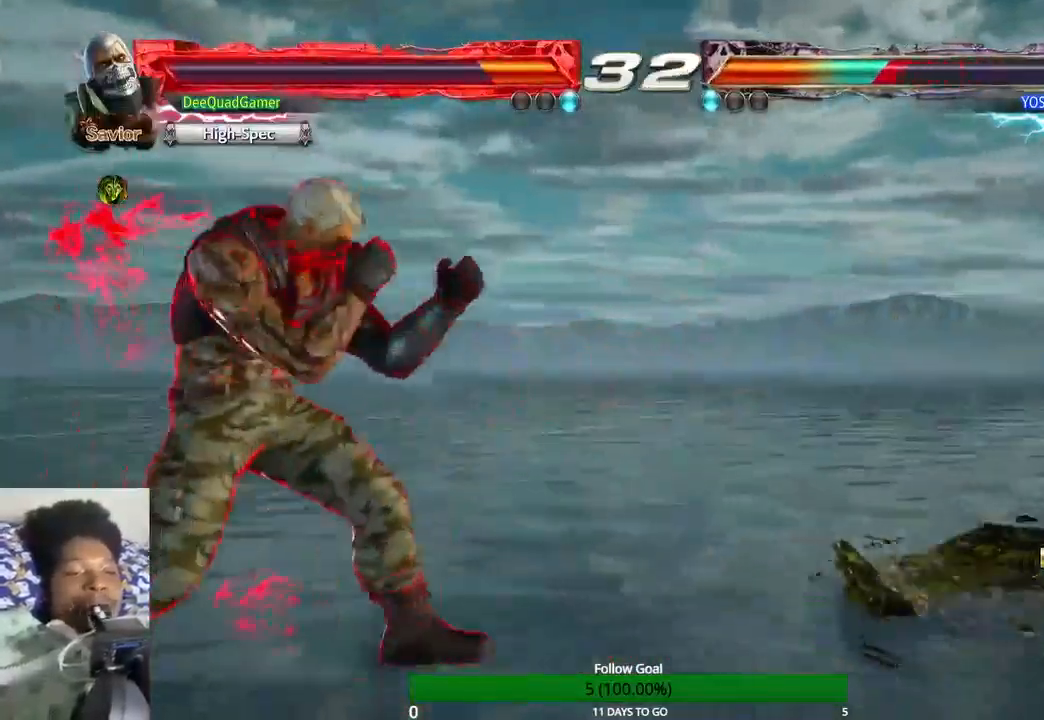
{"buttons": [], "left_stick": "center", "right_stick": "center", "events": [[33, "left_stick", "center"], [233, "left_stick", "left"], [400, "left_stick", "center"]]}
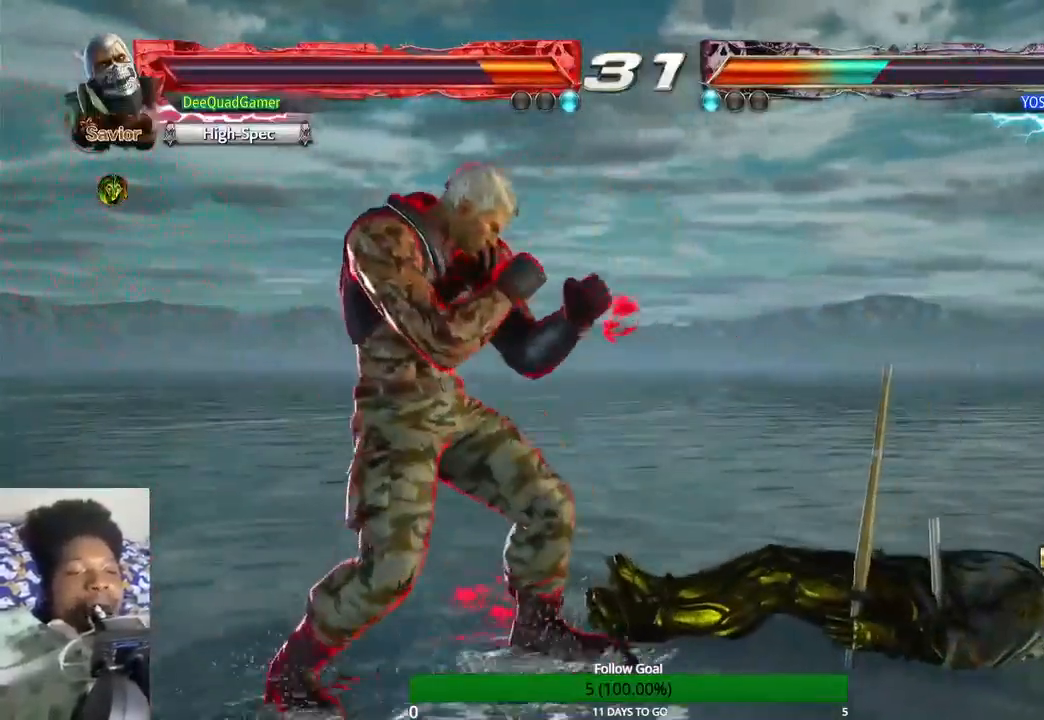
{"buttons": [], "left_stick": "center", "right_stick": "center", "events": [[67, "left_stick", "left"], [267, "left_stick", "center"]]}
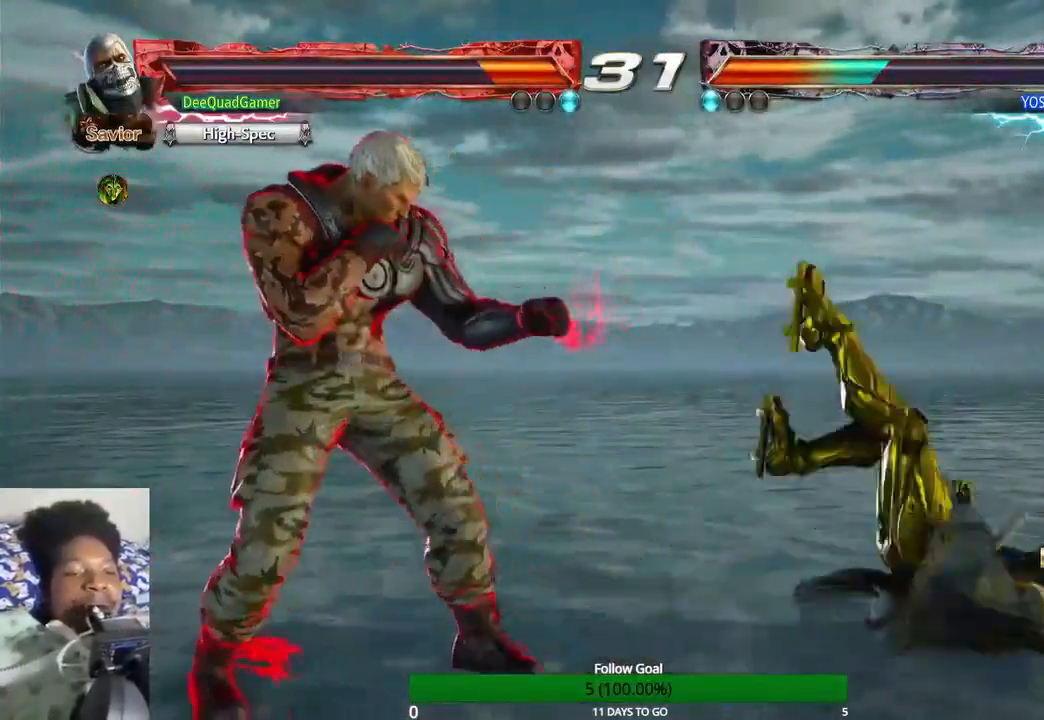
{"buttons": [], "left_stick": "center", "right_stick": "center", "events": []}
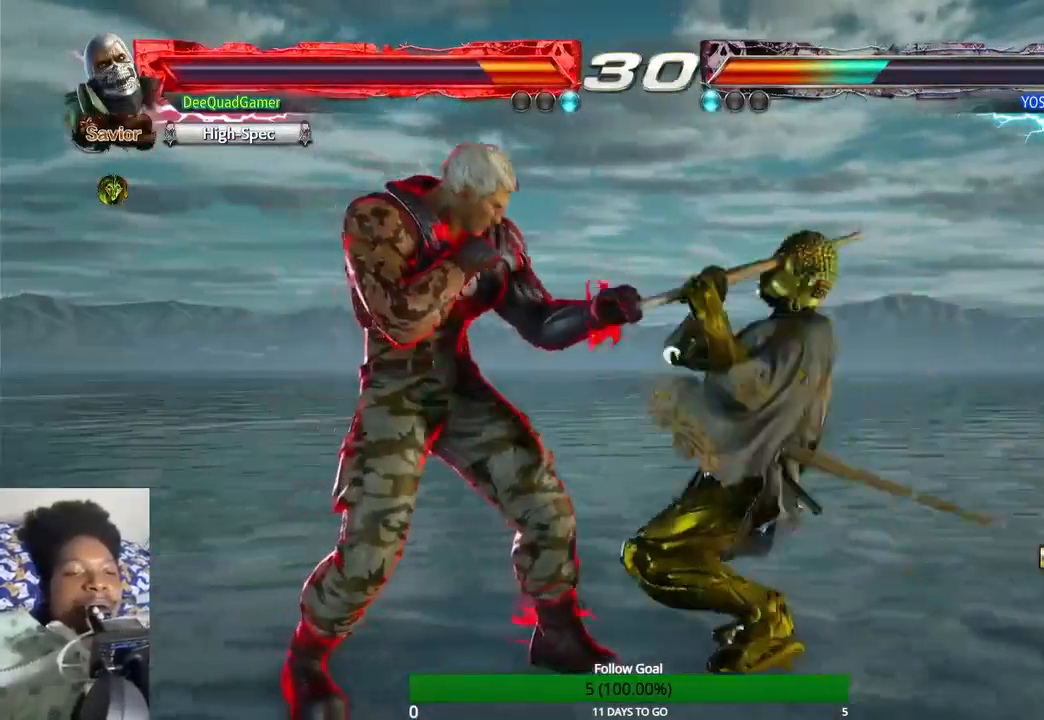
{"buttons": [], "left_stick": "center", "right_stick": "center", "events": []}
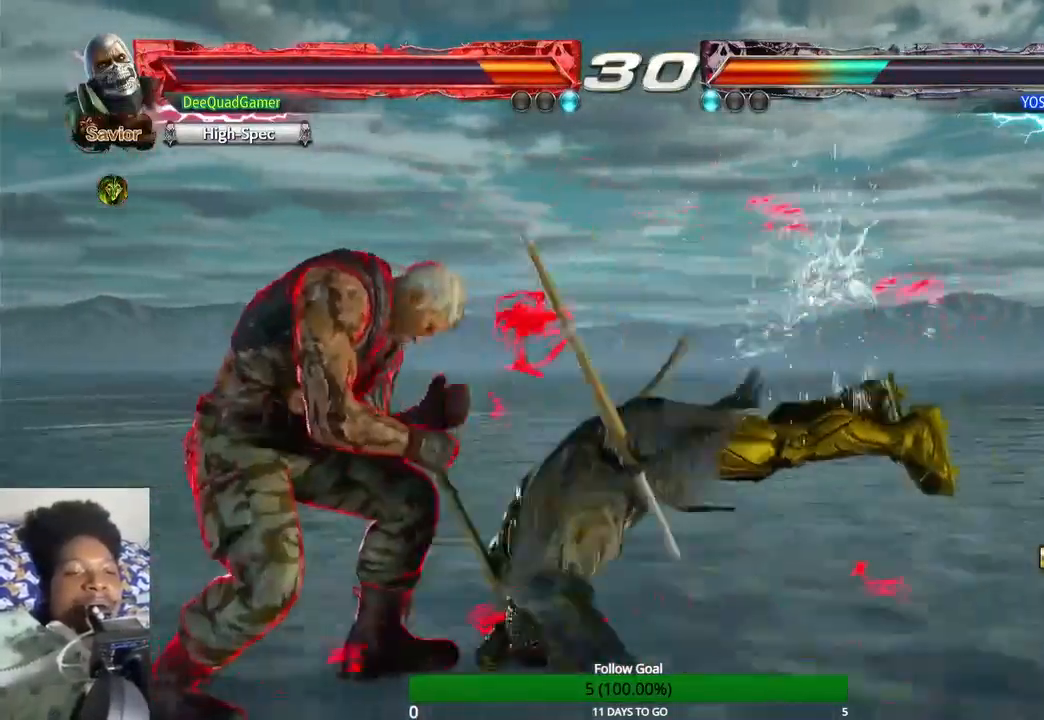
{"buttons": [], "left_stick": "left", "right_stick": "center", "events": [[367, "left_stick", "left"]]}
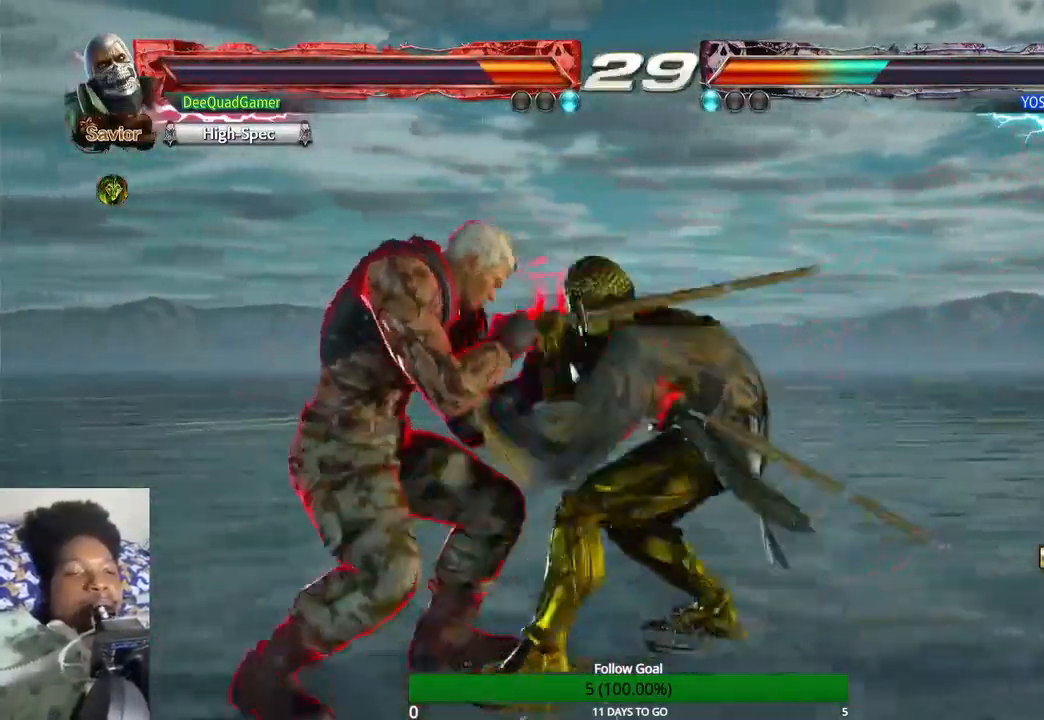
{"buttons": [], "left_stick": "left", "right_stick": "center", "events": []}
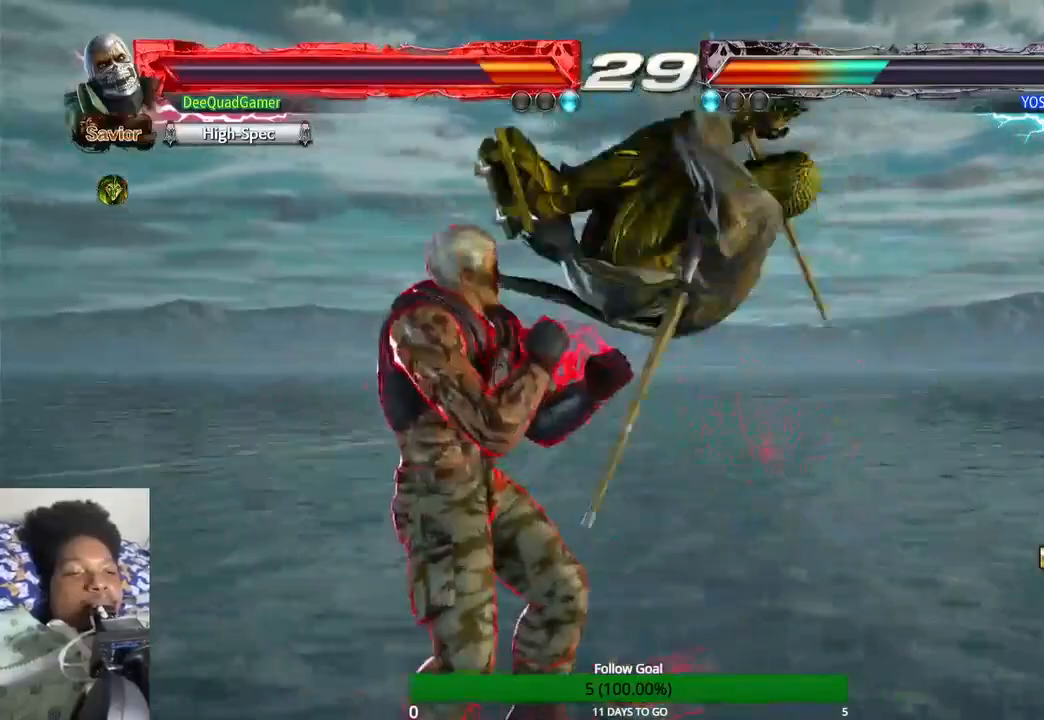
{"buttons": [], "left_stick": "left", "right_stick": "center", "events": []}
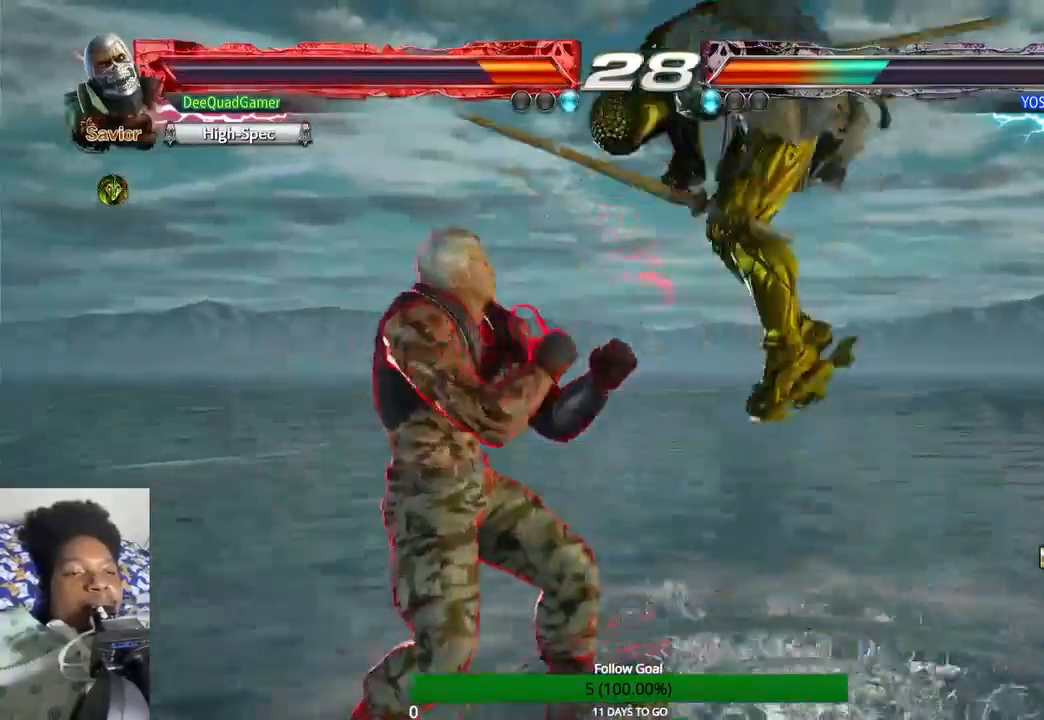
{"buttons": [], "left_stick": "center", "right_stick": "center", "events": [[133, "left_stick", "center"]]}
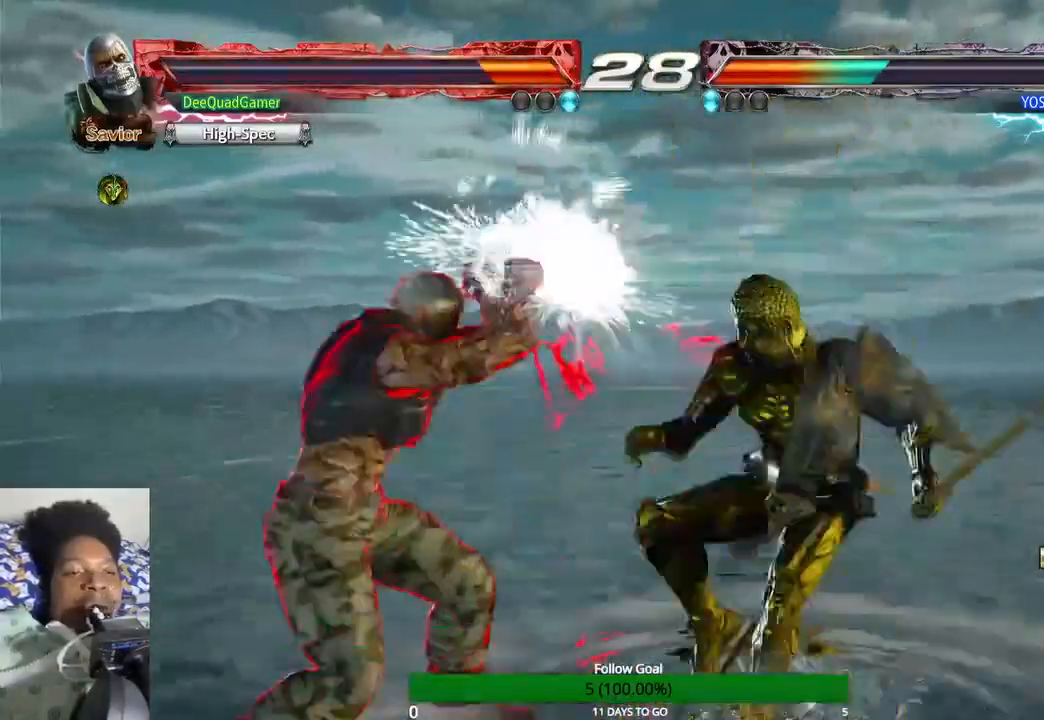
{"buttons": [], "left_stick": "center", "right_stick": "center", "events": [[133, "TRIANGLE", "down"], [267, "CROSS", "down"], [267, "TRIANGLE", "up"], [400, "CROSS", "up"]]}
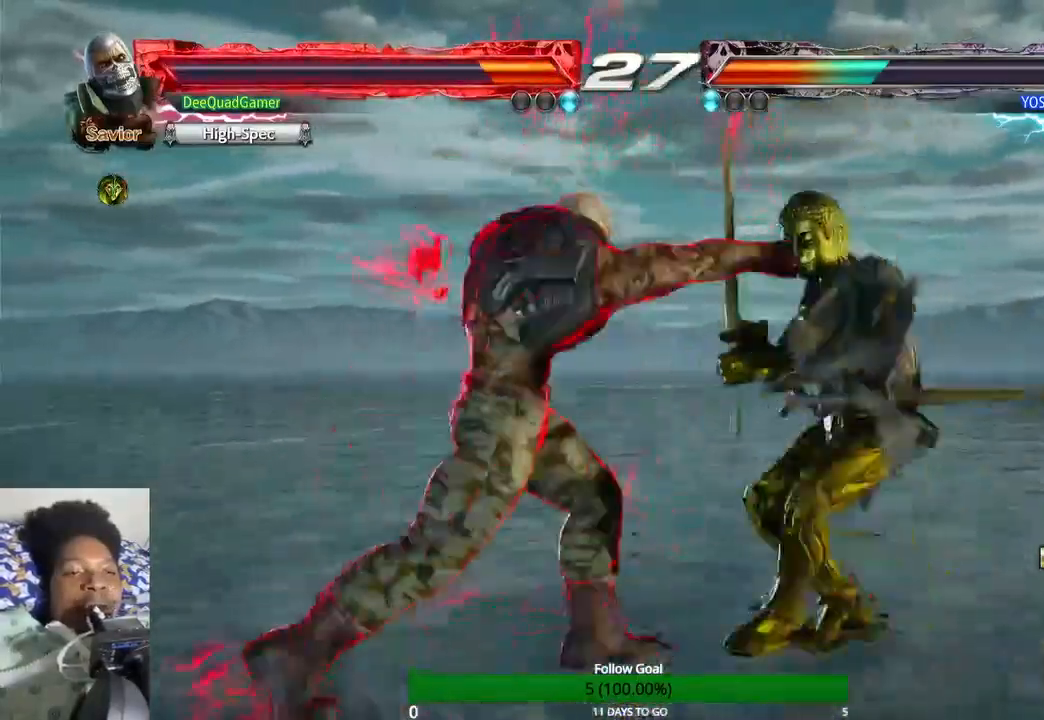
{"buttons": [], "left_stick": "center", "right_stick": "center", "events": []}
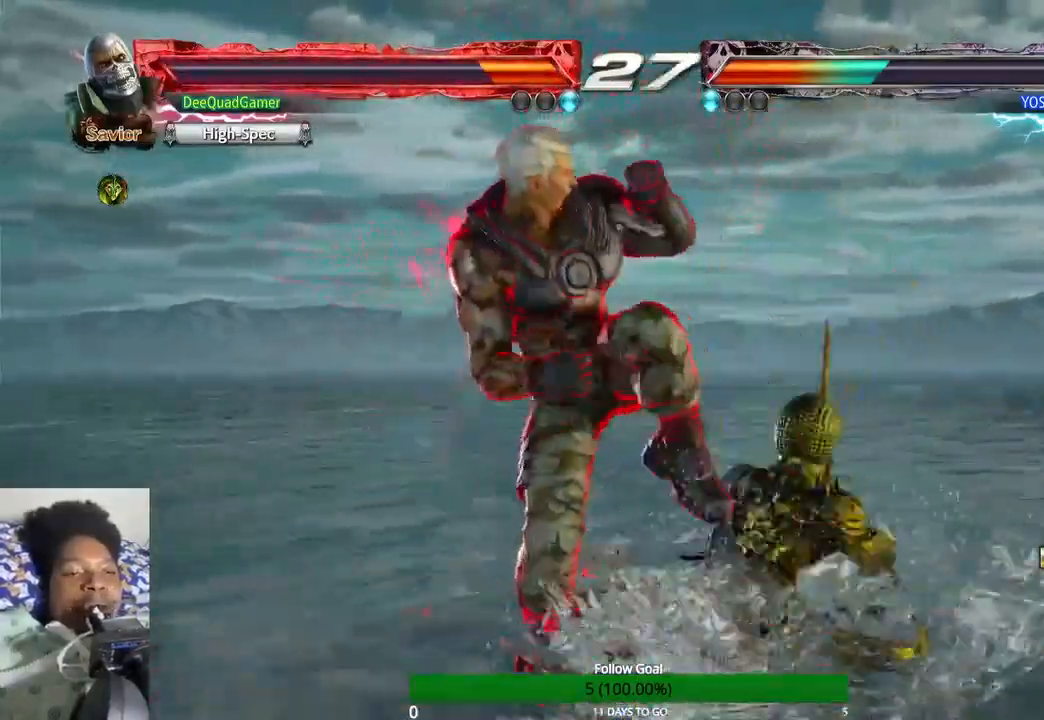
{"buttons": [], "left_stick": "down", "right_stick": "center", "events": [[167, "left_stick", "down"]]}
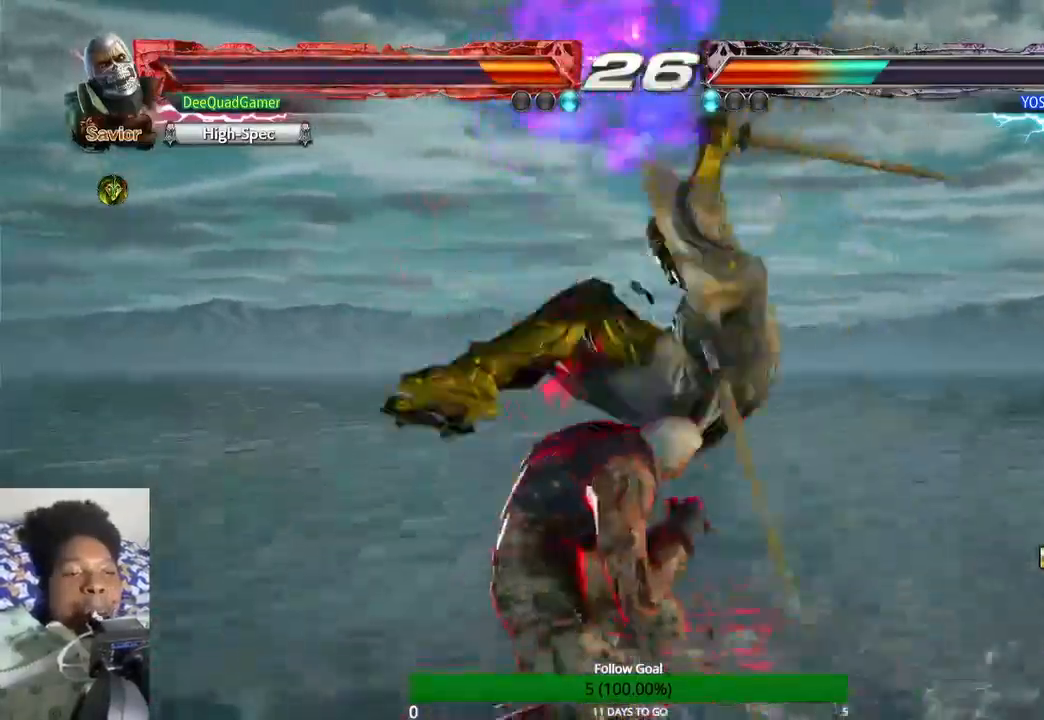
{"buttons": [], "left_stick": "left", "right_stick": "center", "events": [[133, "left_stick", "center"], [200, "CROSS", "down"], [267, "CROSS", "up"], [300, "left_stick", "left"]]}
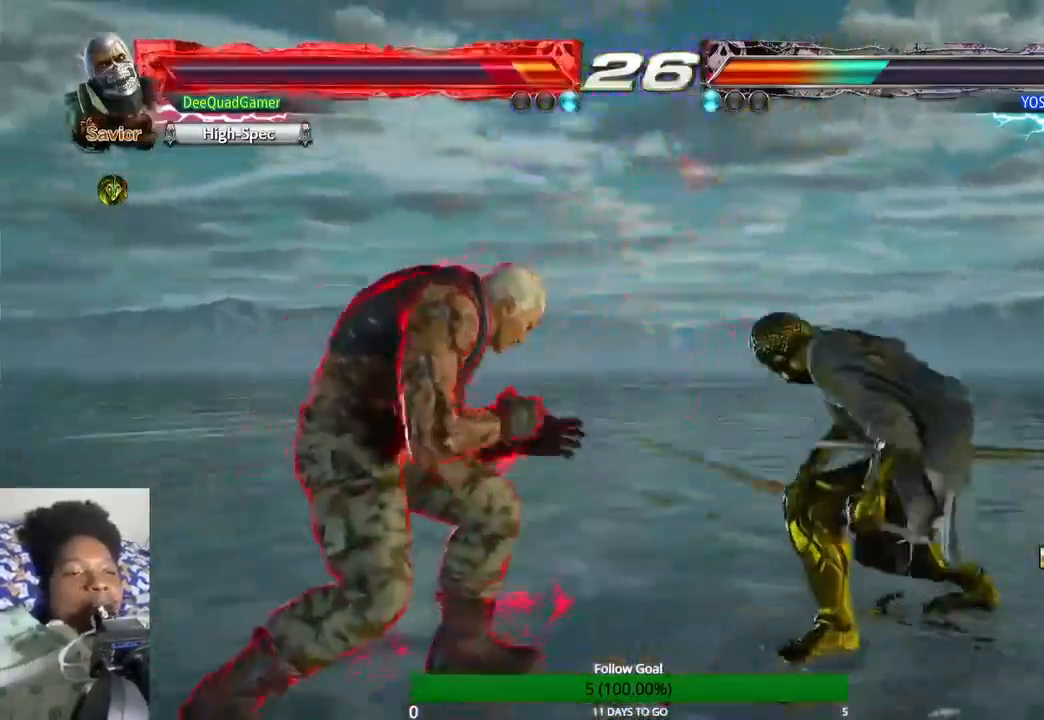
{"buttons": [], "left_stick": "left", "right_stick": "center", "events": []}
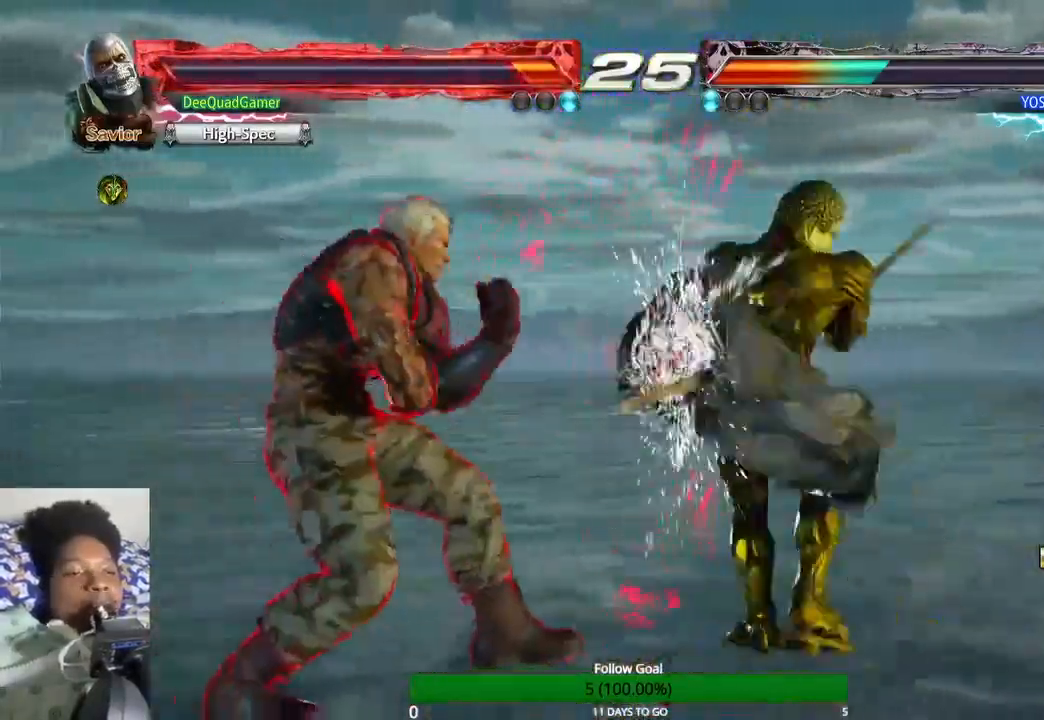
{"buttons": ["SQUARE"], "left_stick": "center", "right_stick": "center", "events": [[300, "left_stick", "center"], [500, "SQUARE", "down"]]}
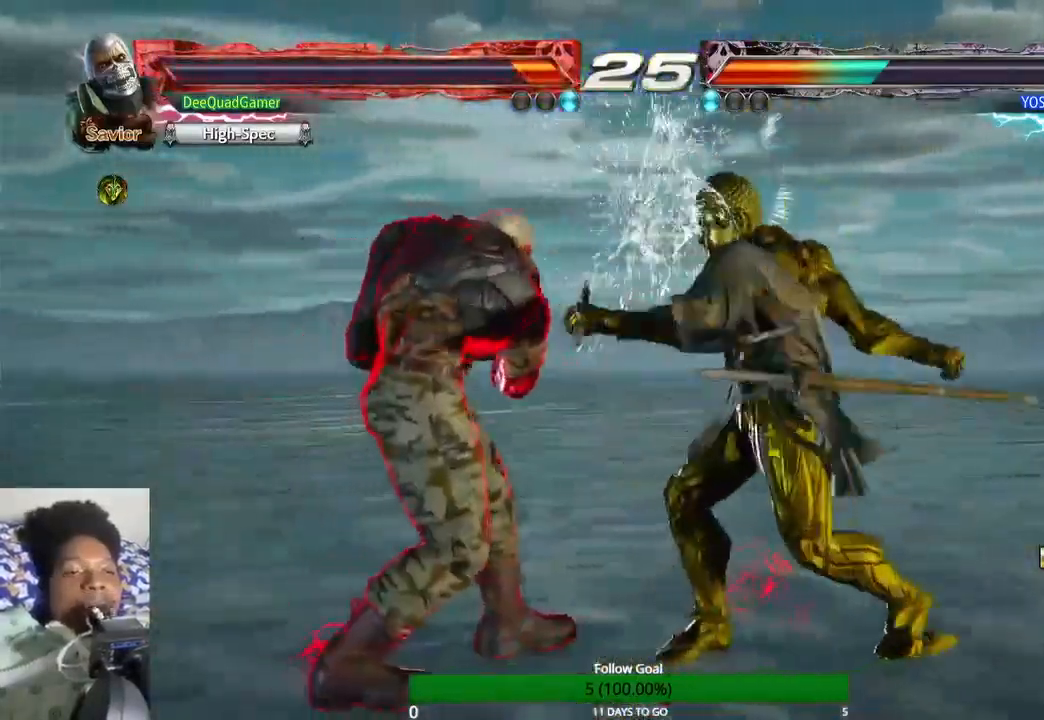
{"buttons": [], "left_stick": "center", "right_stick": "center", "events": [[100, "SQUARE", "up"], [133, "CIRCLE", "down"], [267, "CIRCLE", "up"]]}
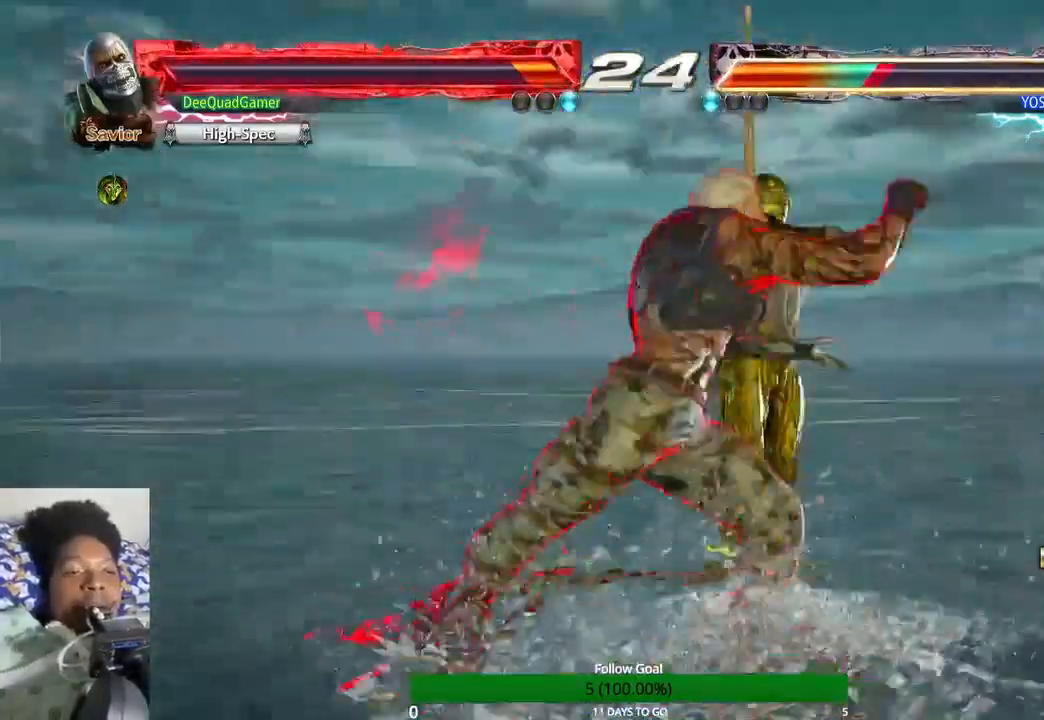
{"buttons": [], "left_stick": "left", "right_stick": "center", "events": [[367, "left_stick", "left"]]}
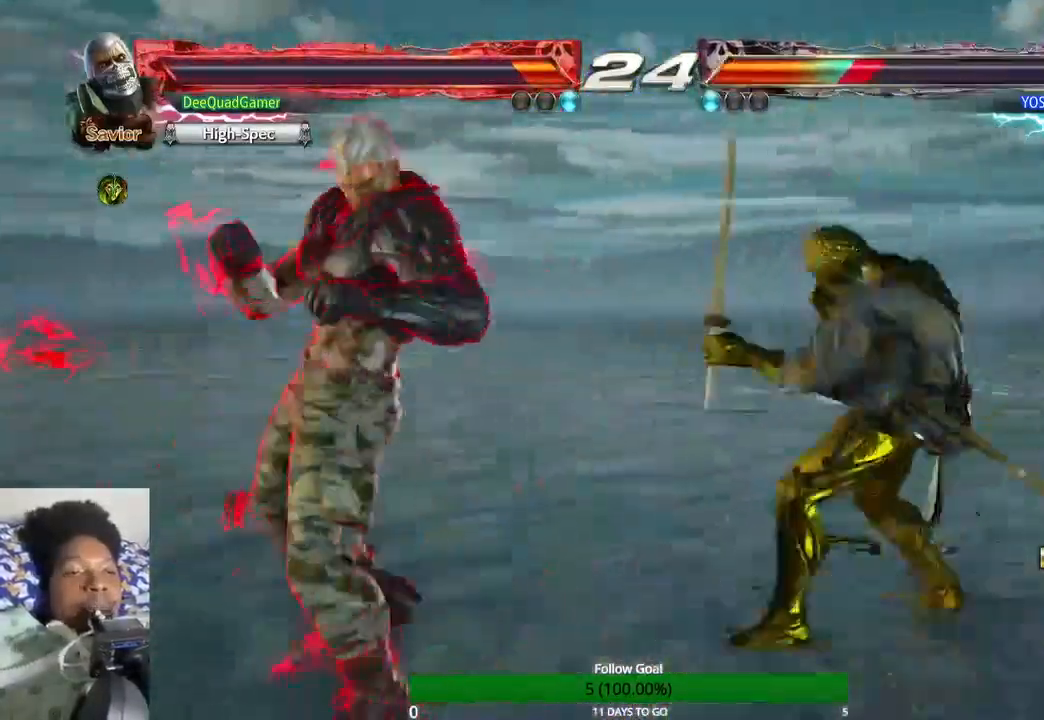
{"buttons": [], "left_stick": "left", "right_stick": "center", "events": []}